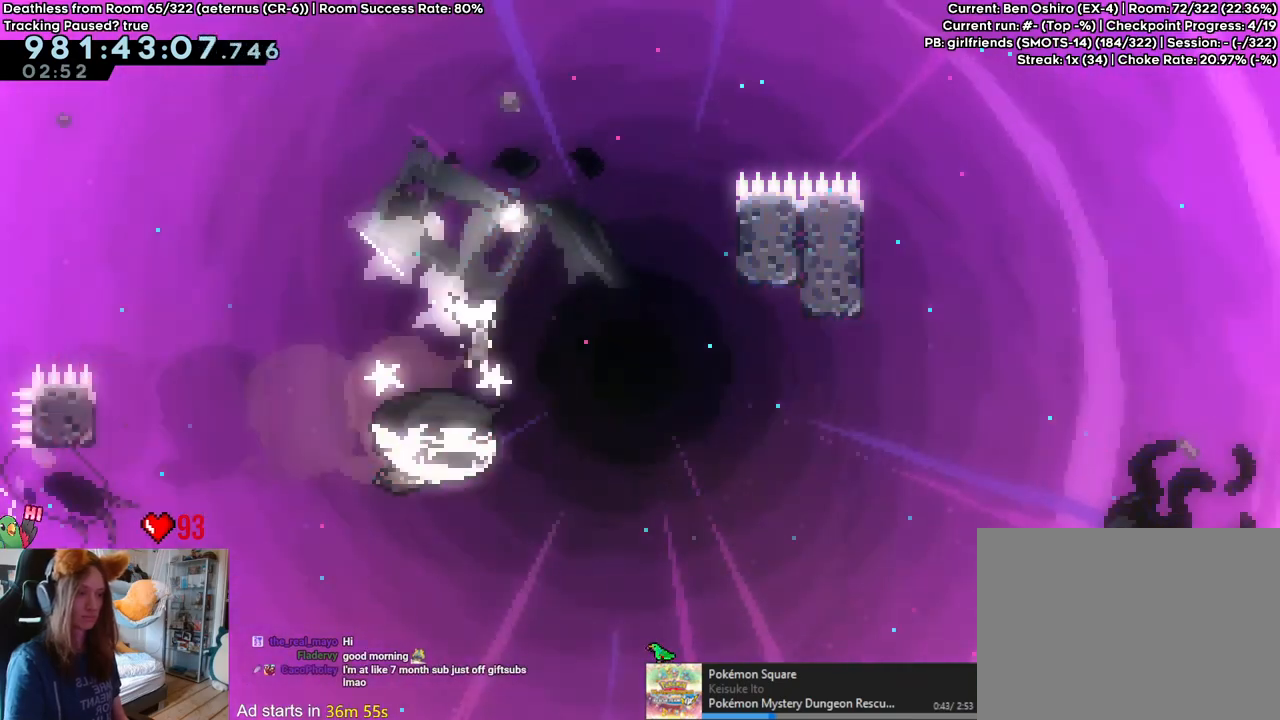
Gameplay with a controller (Nintendo layout); each line is a JSON object with the inputs held at the frame after it (dt_ms = milliseconds from this image to that frame). "events" lists button and stick changes between this image and that frame as [ms after this image, input, new state], when the widget could be followed in between. Not read: HOME L3 R1 R3.
{"dt_ms": 500, "buttons": ["B"], "left_stick": "right", "right_stick": "center", "events": []}
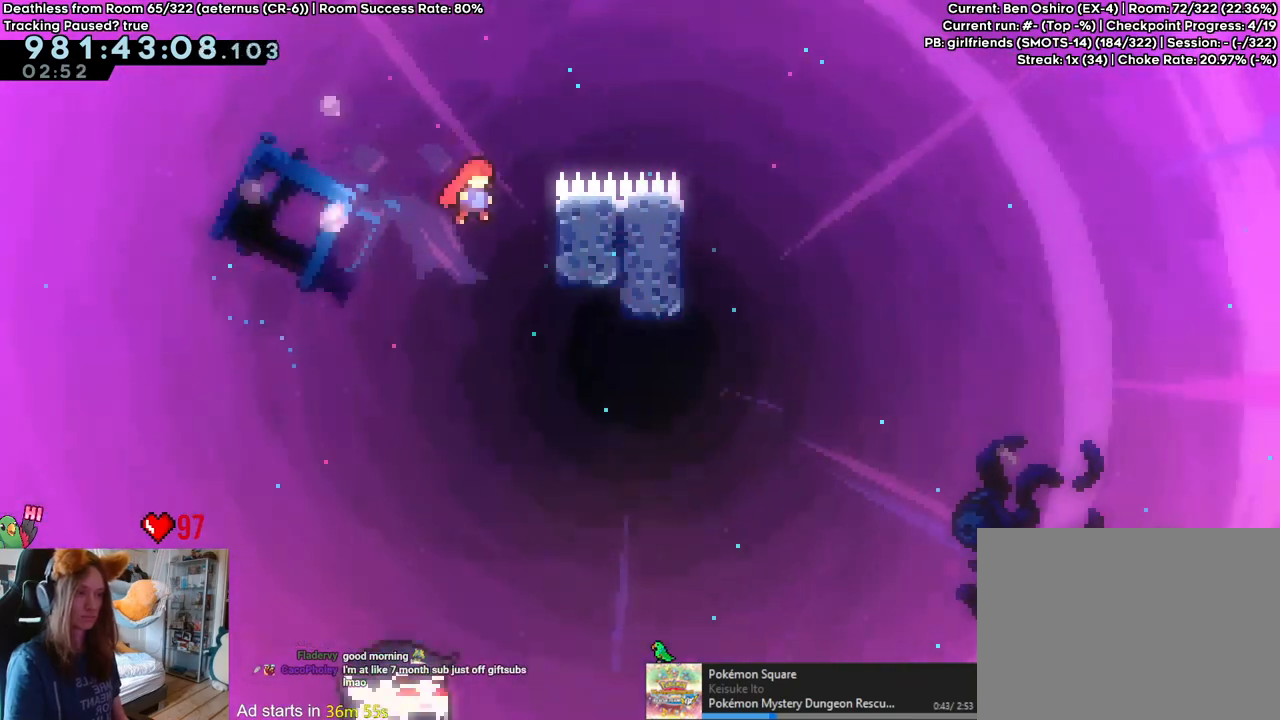
{"dt_ms": 500, "buttons": ["B"], "left_stick": "center", "right_stick": "center", "events": [[117, "B", "up"], [167, "left_stick", "center"], [217, "B", "down"]]}
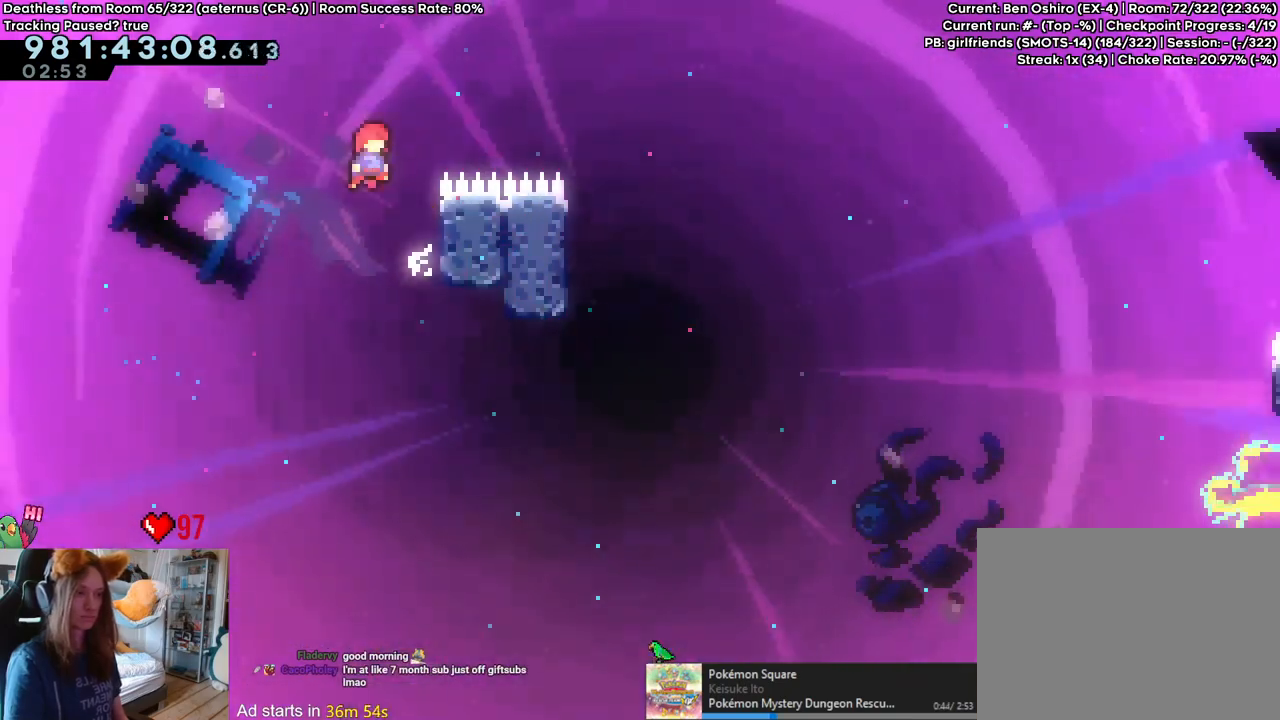
{"dt_ms": 500, "buttons": [], "left_stick": "up", "right_stick": "center", "events": [[33, "left_stick", "right"], [367, "left_stick", "up"], [467, "B", "up"]]}
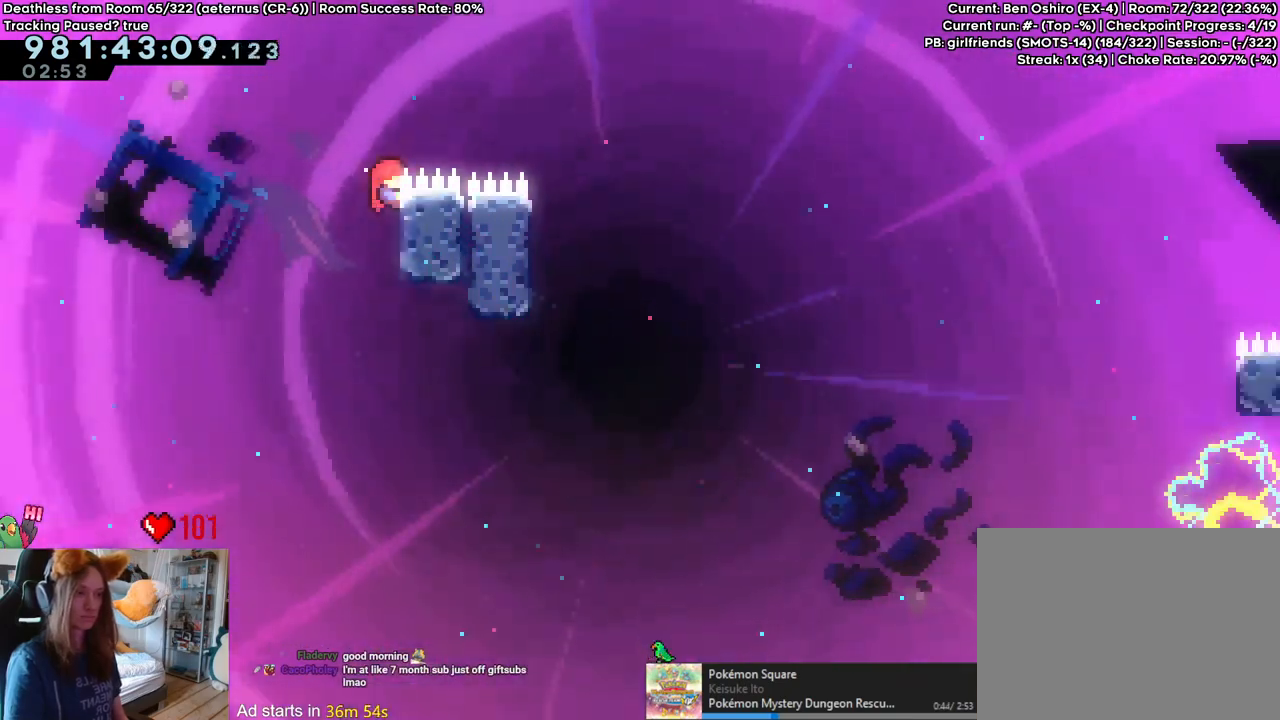
{"dt_ms": 500, "buttons": ["B"], "left_stick": "right", "right_stick": "center", "events": [[100, "B", "down"], [117, "START", "down"], [117, "left_stick", "right"], [183, "START", "up"]]}
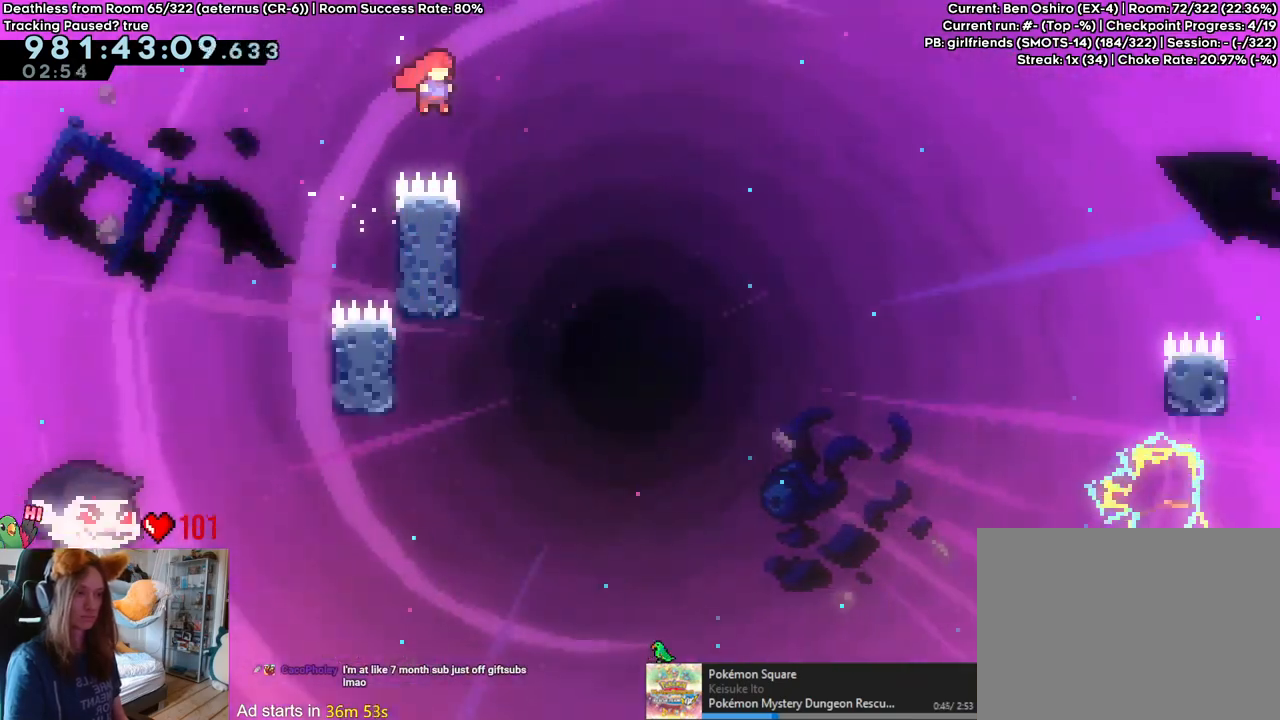
{"dt_ms": 500, "buttons": ["B"], "left_stick": "center", "right_stick": "center", "events": [[67, "DPAD_LEFT", "down"], [83, "left_stick", "up-left"], [100, "DPAD_LEFT", "up"], [483, "left_stick", "center"]]}
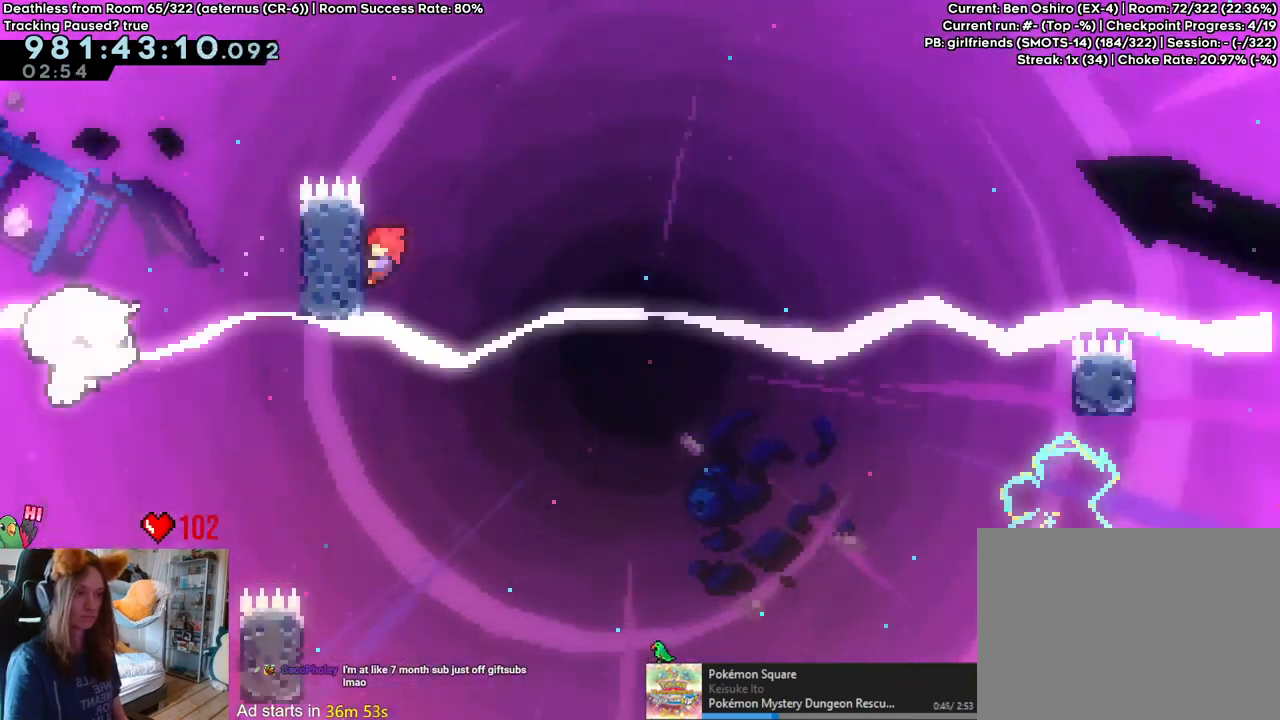
{"dt_ms": 500, "buttons": ["B"], "left_stick": "right", "right_stick": "center", "events": [[167, "left_stick", "right"], [183, "B", "up"], [300, "B", "down"]]}
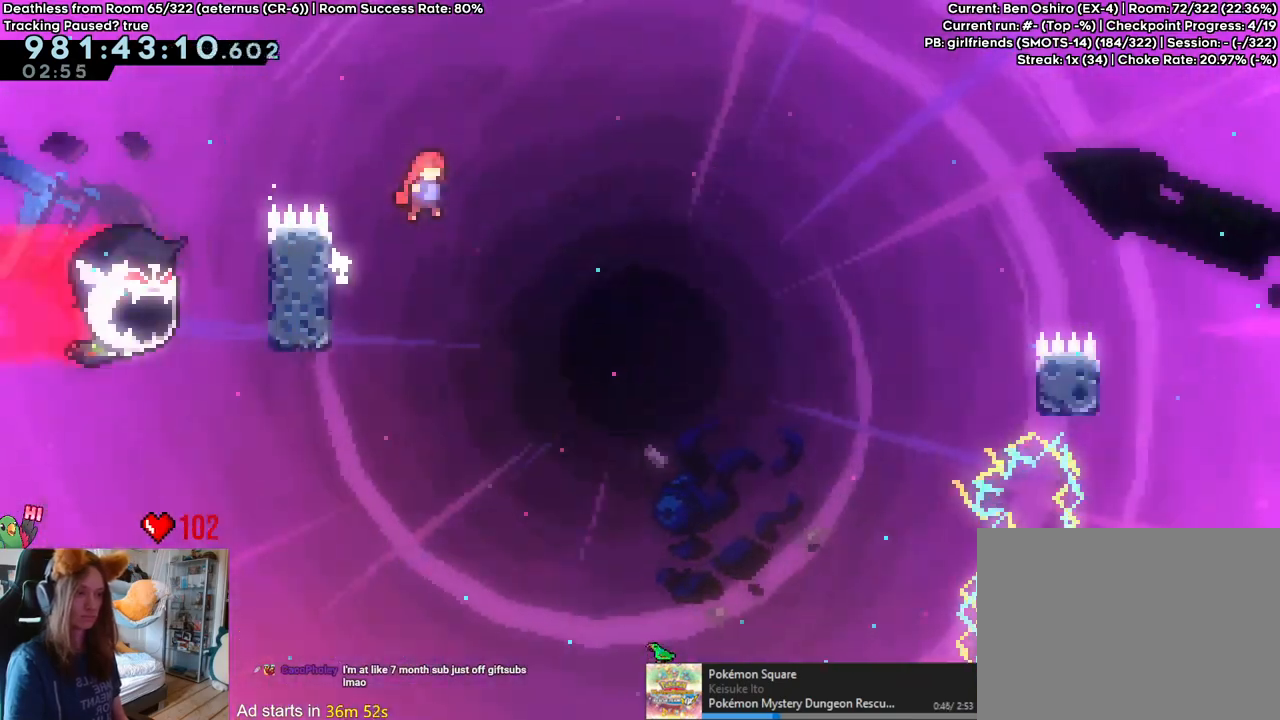
{"dt_ms": 500, "buttons": ["B", "DPAD_LEFT"], "left_stick": "right", "right_stick": "center", "events": [[117, "left_stick", "down-right"], [150, "Y", "down"], [333, "Y", "up"], [417, "DPAD_LEFT", "down"], [433, "left_stick", "right"]]}
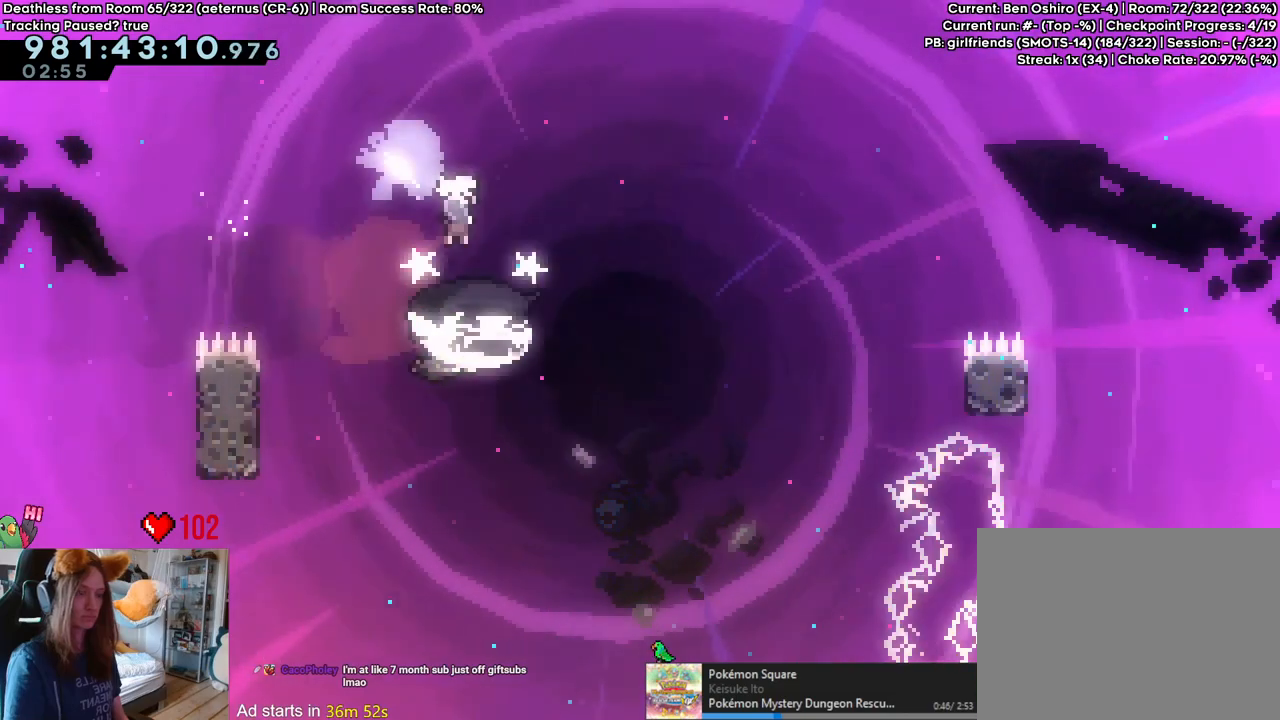
{"dt_ms": 500, "buttons": ["B"], "left_stick": "up-right", "right_stick": "center", "events": [[67, "left_stick", "up-right"], [133, "DPAD_LEFT", "up"]]}
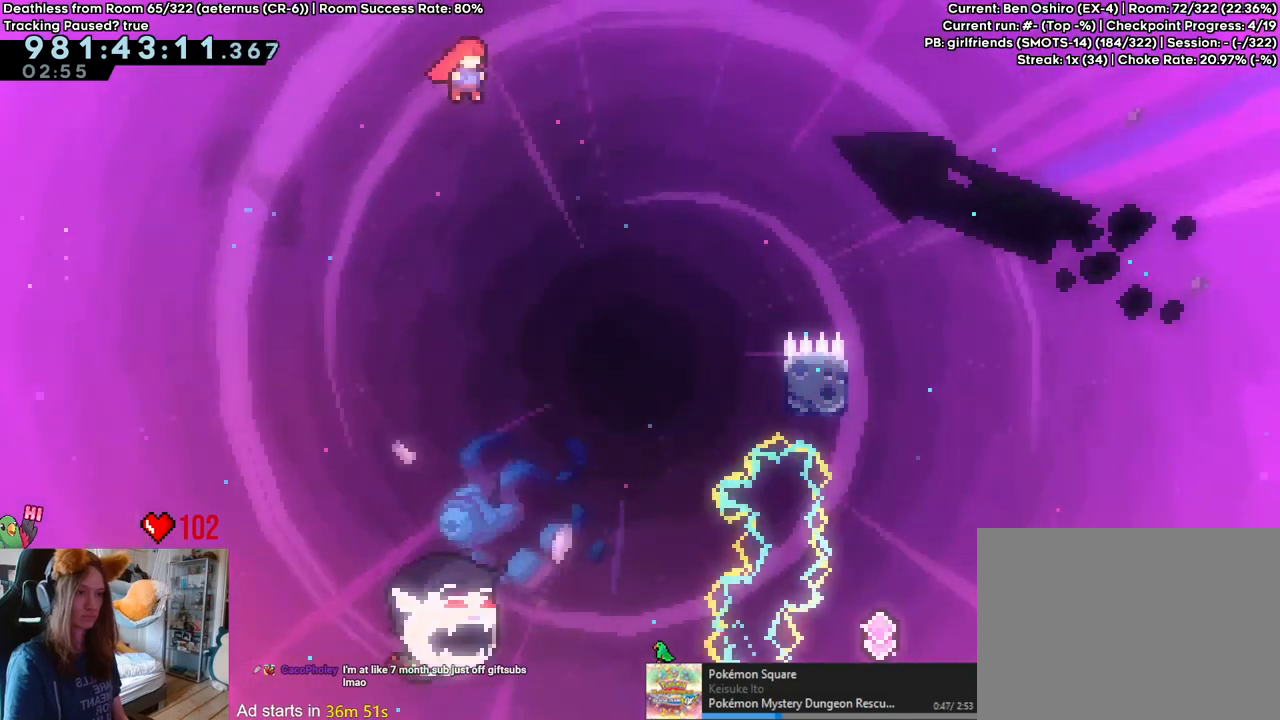
{"dt_ms": 500, "buttons": ["B"], "left_stick": "up-right", "right_stick": "center", "events": []}
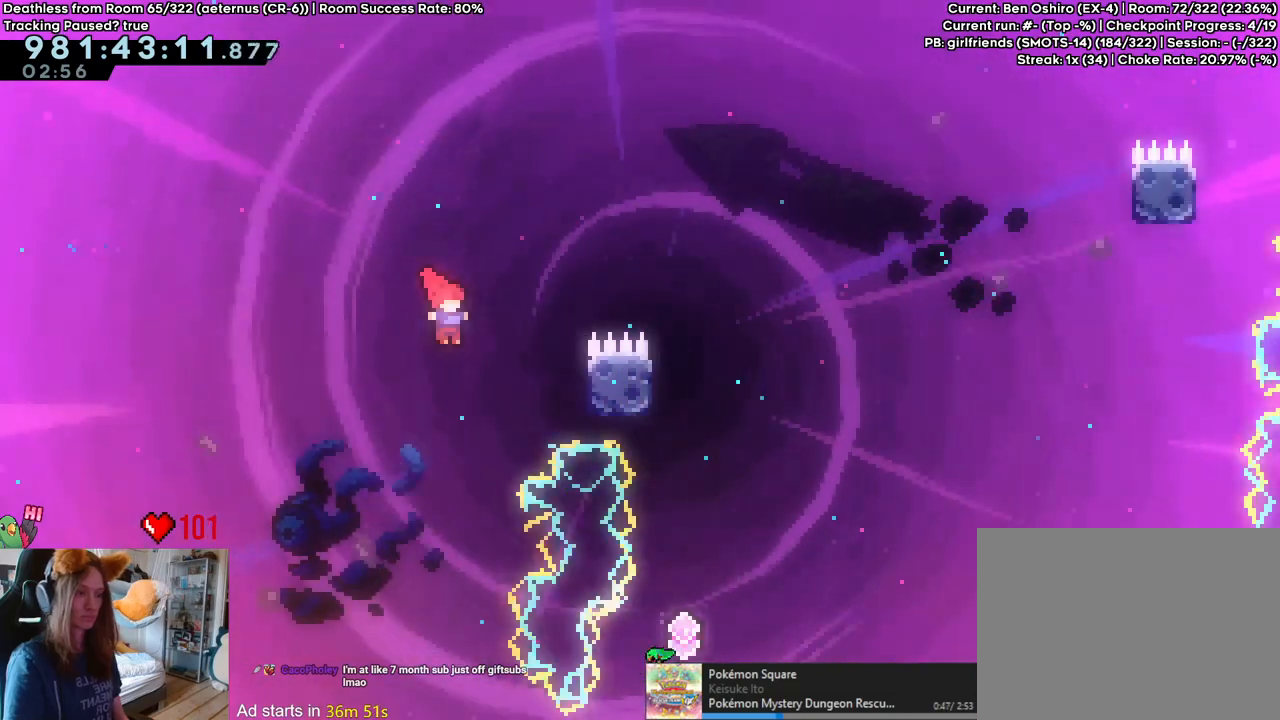
{"dt_ms": 500, "buttons": [], "left_stick": "center", "right_stick": "center", "events": [[17, "Y", "down"], [183, "Y", "up"], [267, "B", "up"], [267, "left_stick", "right"], [500, "left_stick", "center"]]}
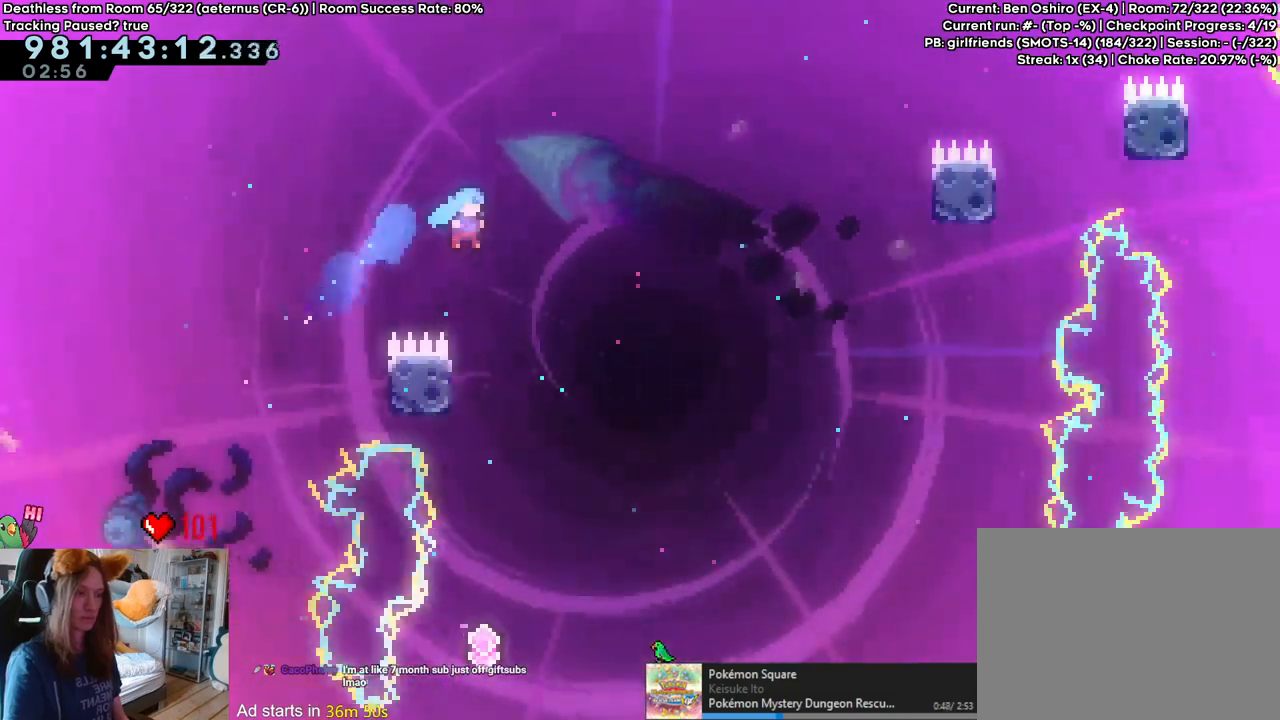
{"dt_ms": 1000, "buttons": [], "left_stick": "up-left", "right_stick": "center"}
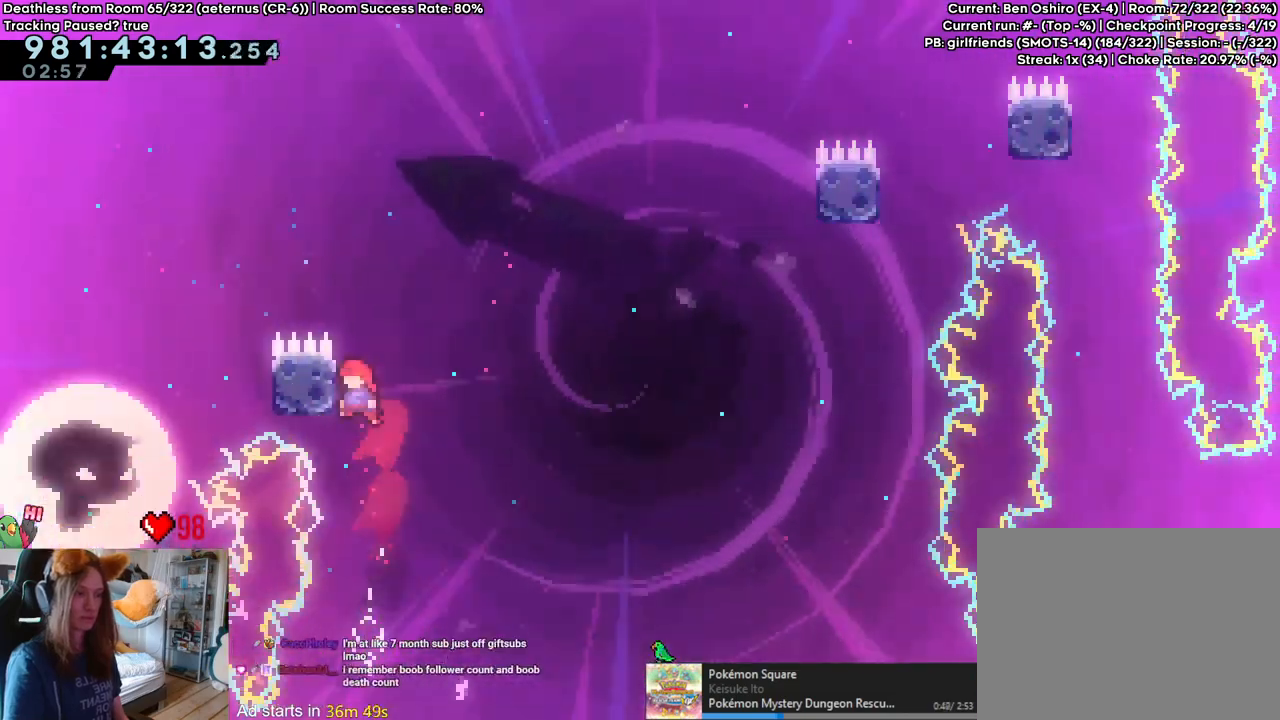
{"dt_ms": 500, "buttons": [], "left_stick": "right", "right_stick": "center", "events": [[100, "left_stick", "up"], [483, "left_stick", "right"]]}
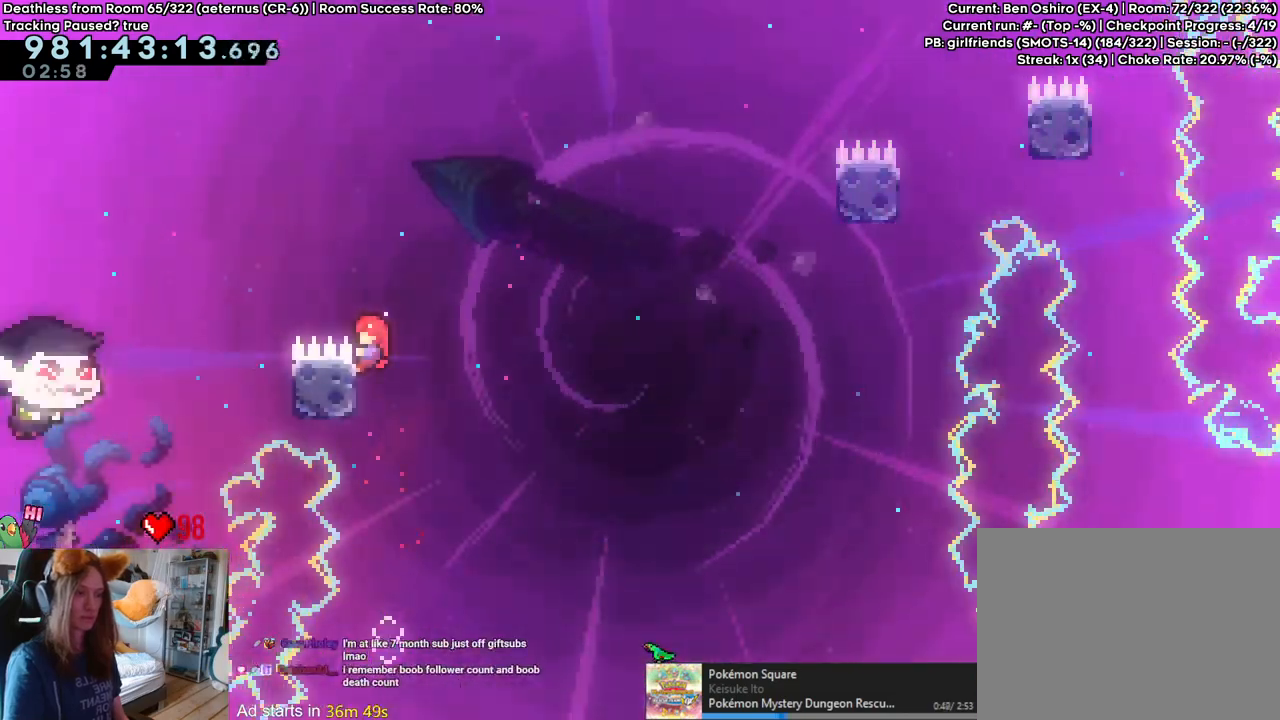
{"dt_ms": 500, "buttons": ["B", "Y"], "left_stick": "down-right", "right_stick": "center", "events": [[17, "B", "down"], [383, "left_stick", "down-right"], [433, "Y", "down"]]}
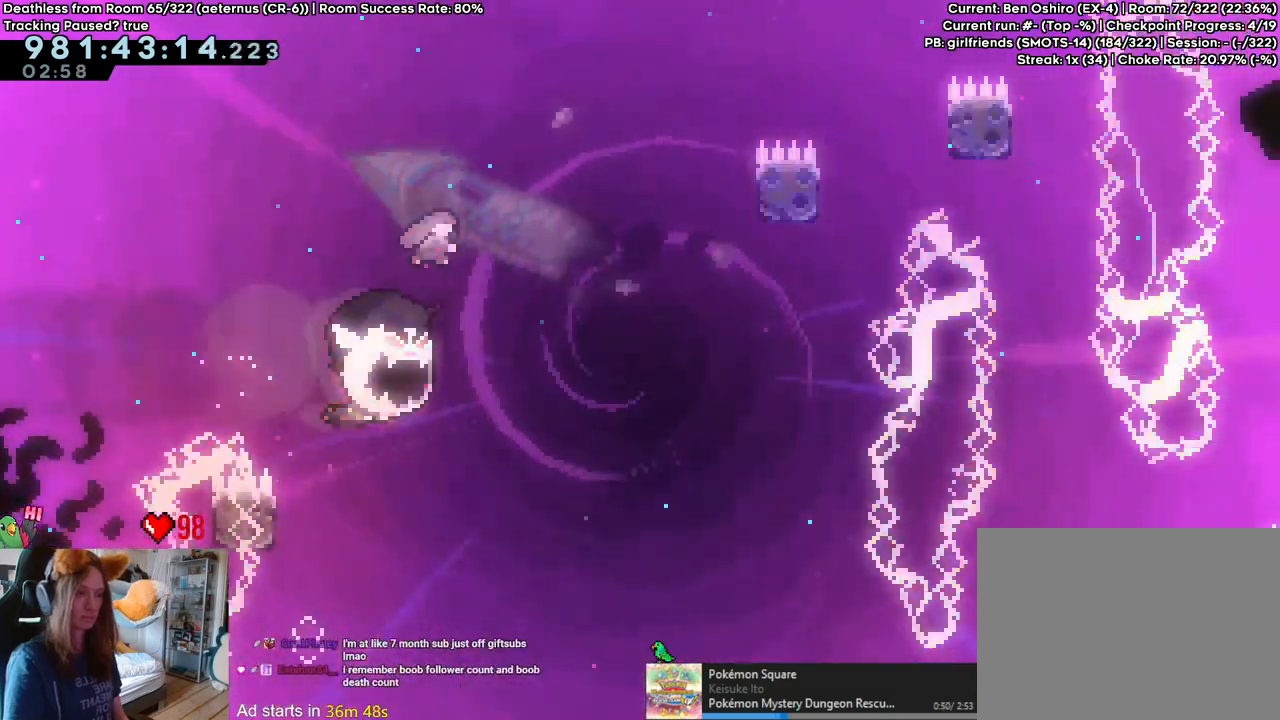
{"dt_ms": 500, "buttons": ["B"], "left_stick": "right", "right_stick": "center", "events": [[117, "Y", "up"], [150, "left_stick", "right"]]}
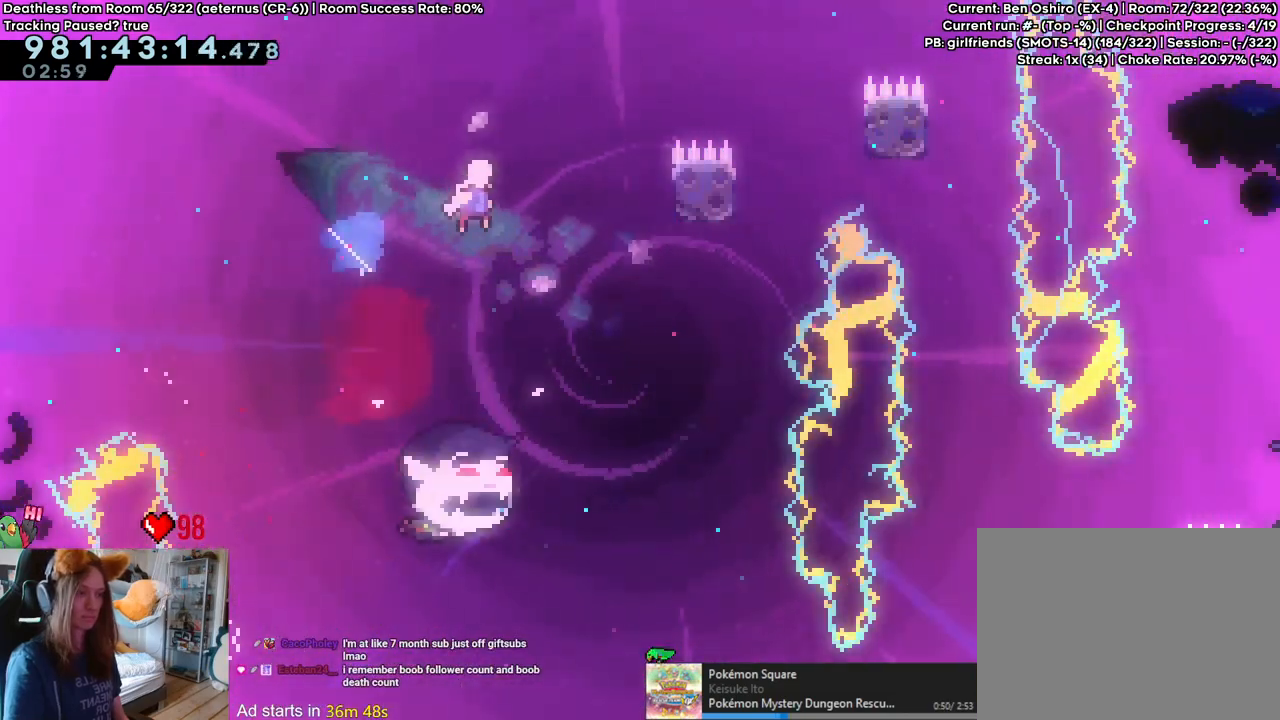
{"dt_ms": 1000, "buttons": ["B"], "left_stick": "right", "right_stick": "center"}
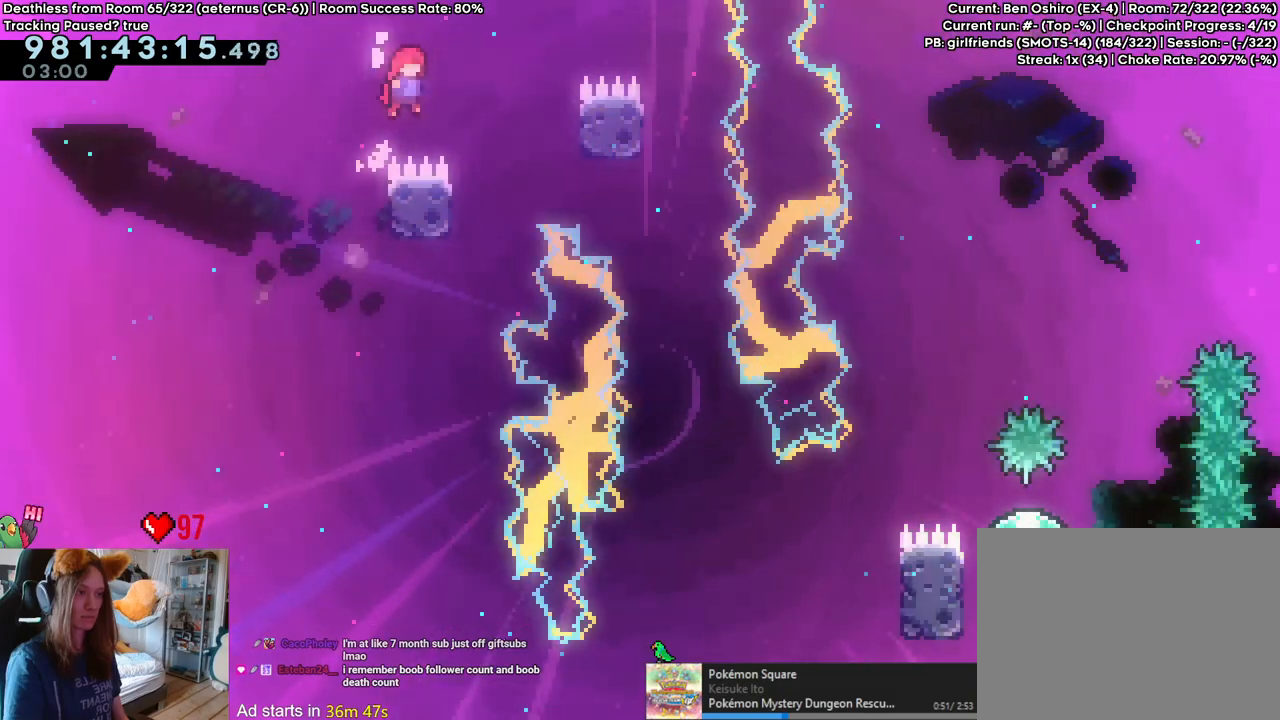
{"dt_ms": 500, "buttons": ["B"], "left_stick": "up", "right_stick": "center", "events": [[467, "left_stick", "up"]]}
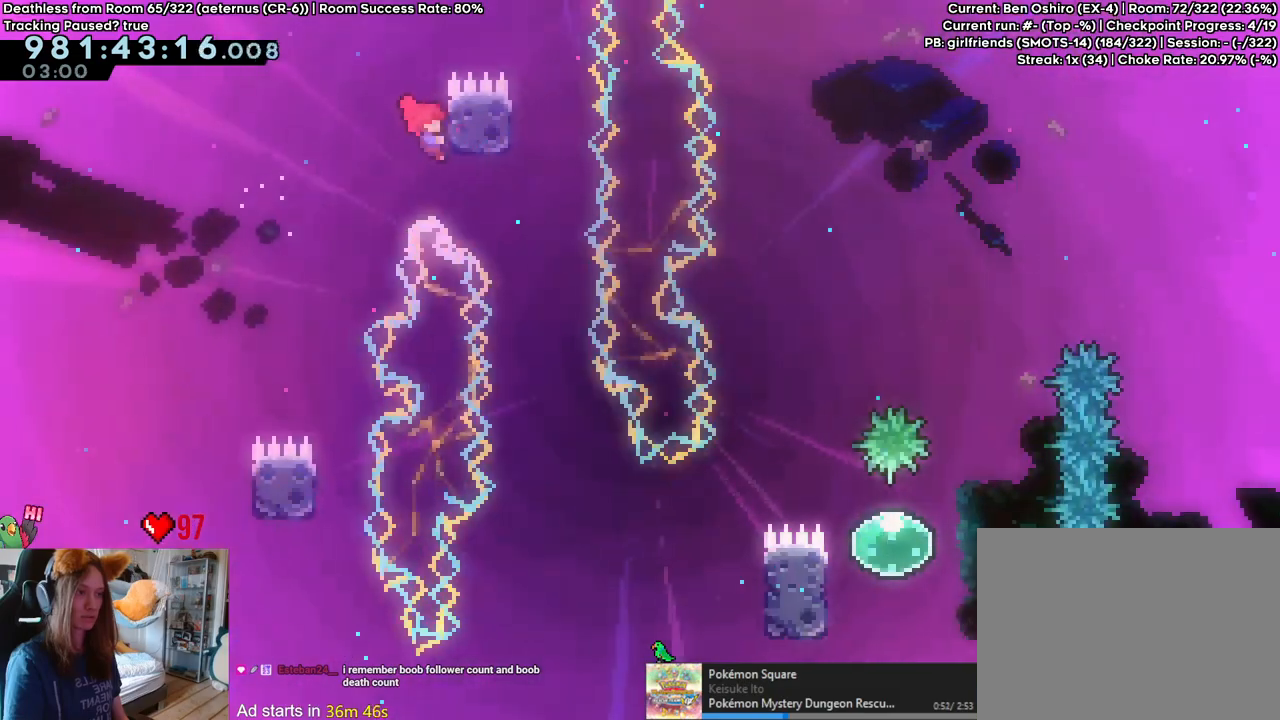
{"dt_ms": 500, "buttons": ["B", "L2"], "left_stick": "up-right", "right_stick": "center", "events": [[250, "B", "up"], [317, "left_stick", "up-right"], [333, "B", "down"], [400, "L2", "down"]]}
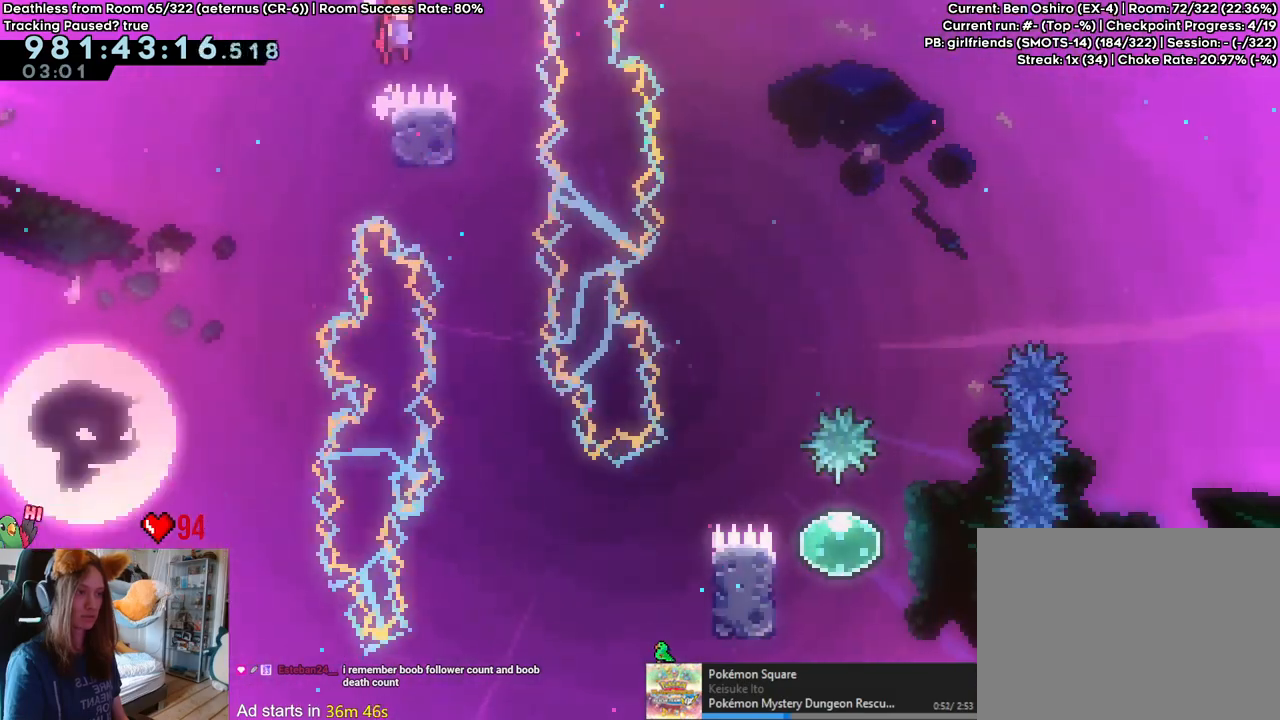
{"dt_ms": 500, "buttons": ["B", "L2"], "left_stick": "up-right", "right_stick": "center", "events": [[217, "Y", "down"], [233, "L2", "up"], [400, "Y", "up"], [417, "L2", "down"]]}
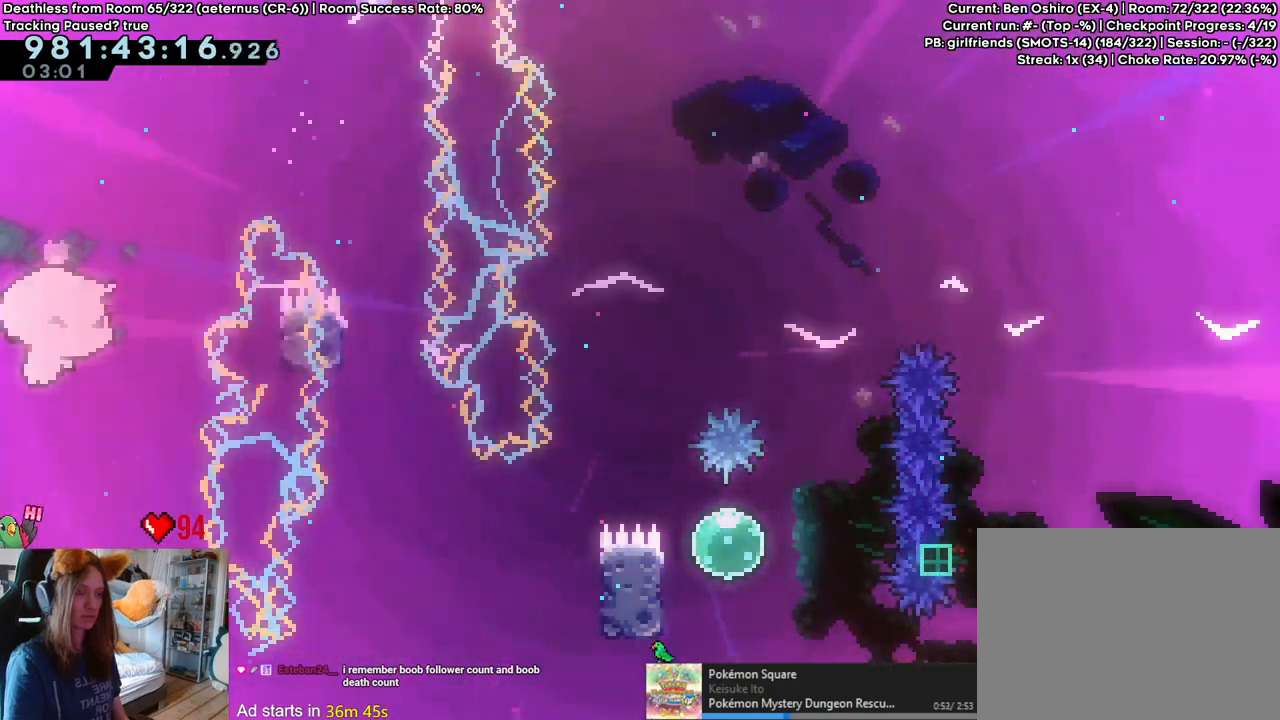
{"dt_ms": 500, "buttons": ["B"], "left_stick": "right", "right_stick": "center", "events": [[17, "L2", "up"], [117, "left_stick", "right"]]}
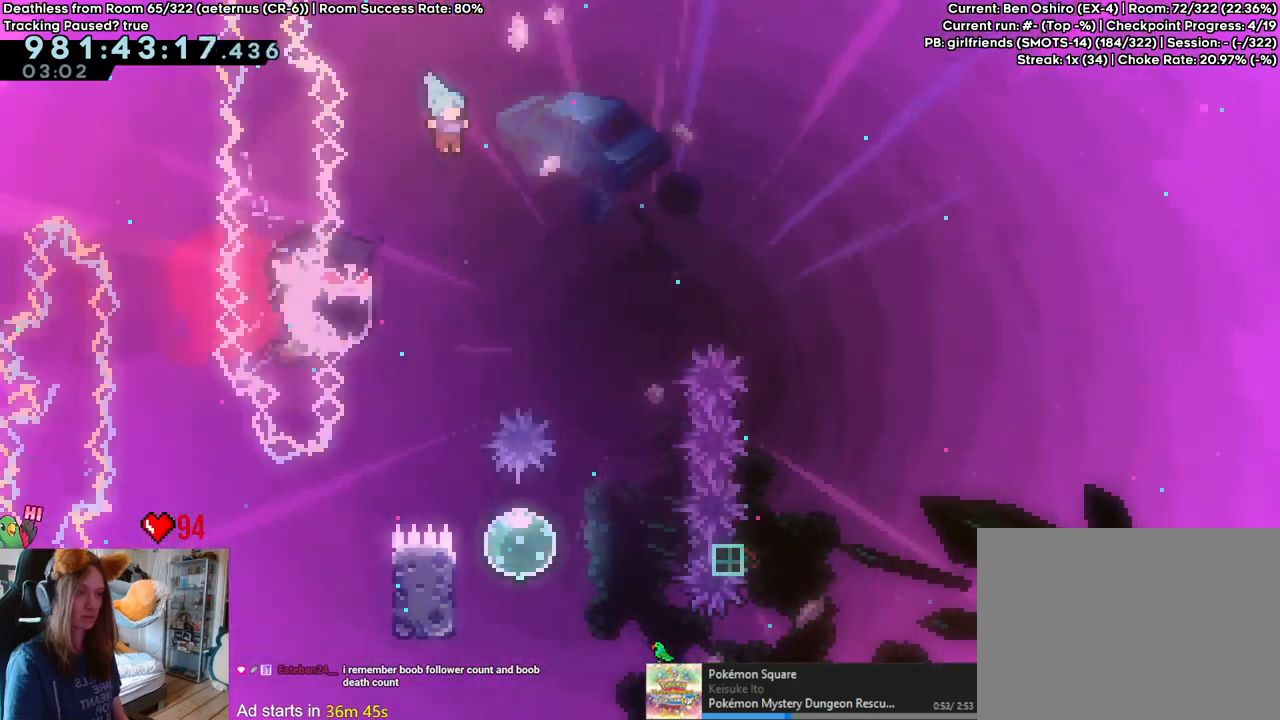
{"dt_ms": 500, "buttons": ["B"], "left_stick": "up-left", "right_stick": "center", "events": [[367, "left_stick", "up-left"]]}
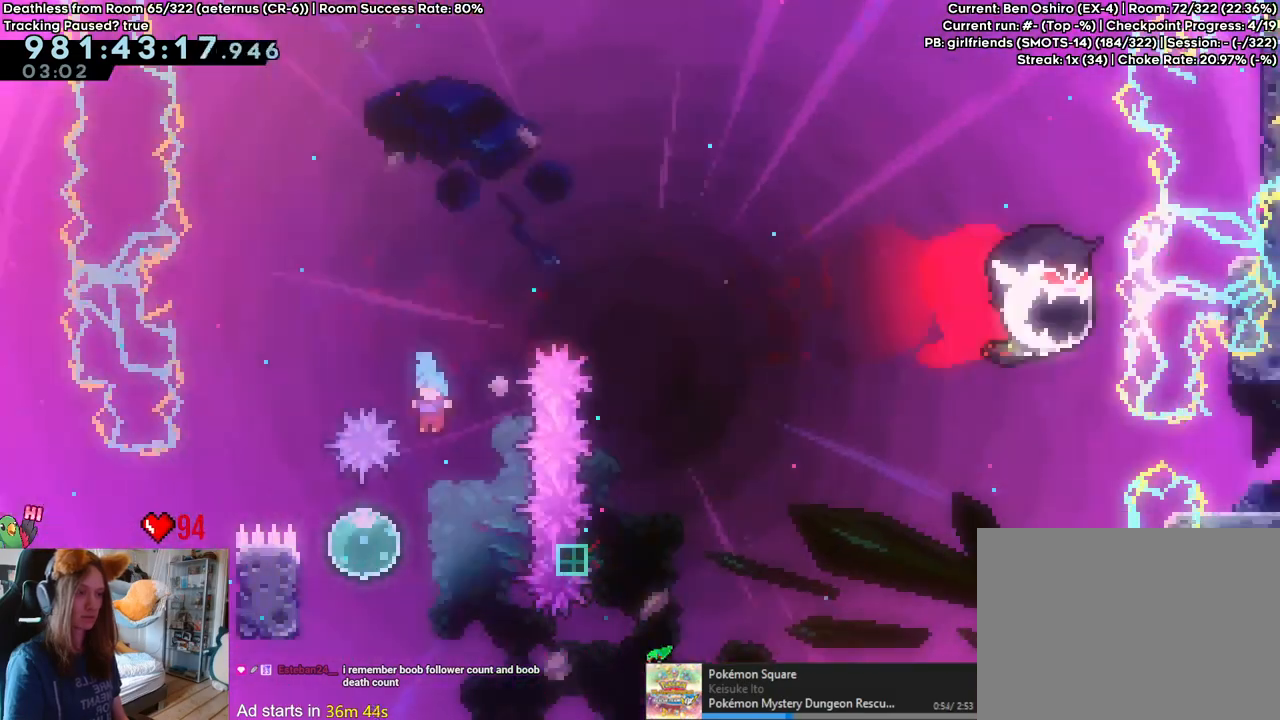
{"dt_ms": 500, "buttons": ["B", "L2"], "left_stick": "up", "right_stick": "center", "events": [[33, "left_stick", "left"], [183, "left_stick", "right"], [250, "left_stick", "up-right"], [283, "Y", "down"], [450, "Y", "up"], [483, "L2", "down"], [483, "left_stick", "up"]]}
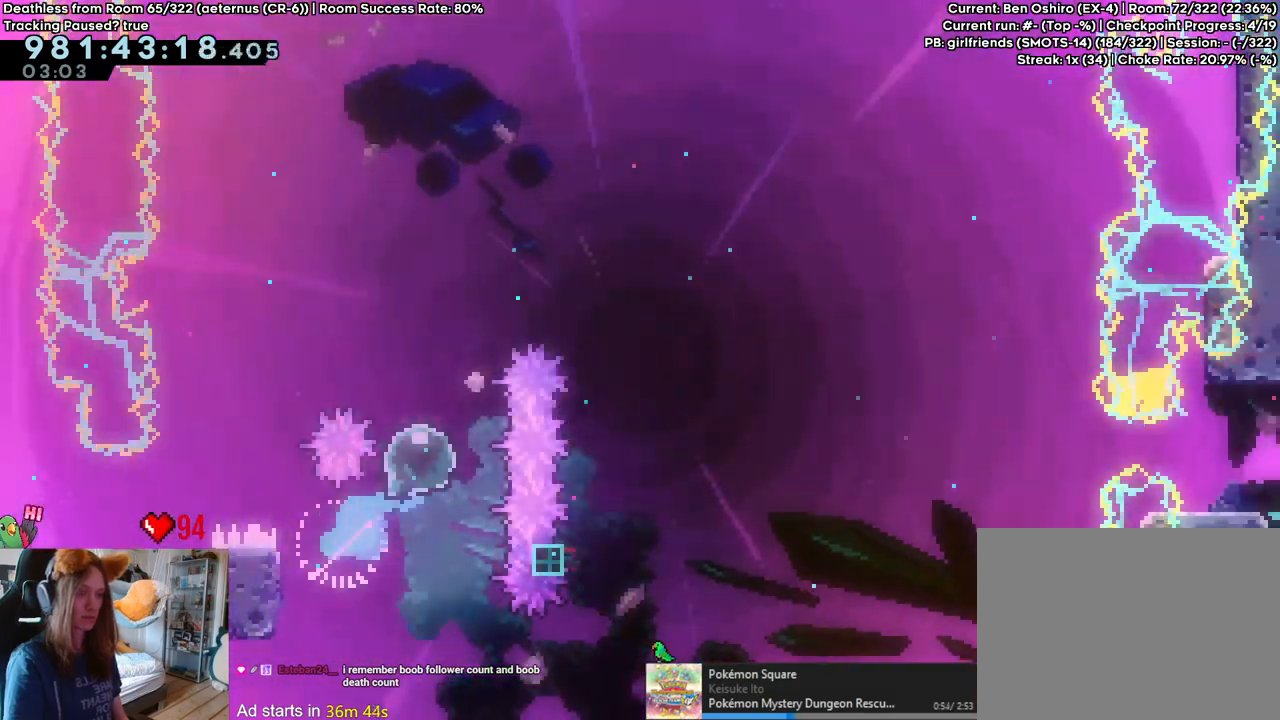
{"dt_ms": 500, "buttons": ["B"], "left_stick": "right", "right_stick": "center", "events": [[33, "L2", "up"], [83, "Y", "down"], [217, "Y", "up"], [300, "left_stick", "right"]]}
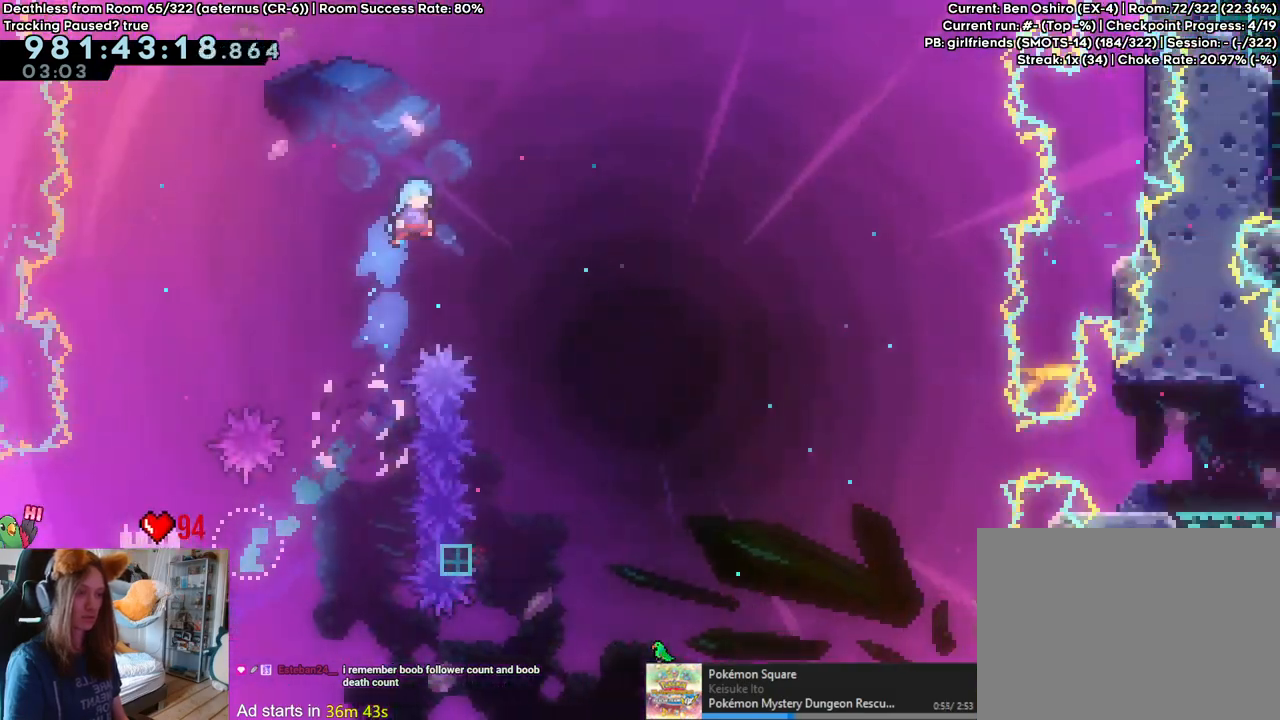
{"dt_ms": 500, "buttons": ["B"], "left_stick": "left", "right_stick": "center", "events": [[33, "DPAD_RIGHT", "down"], [133, "DPAD_RIGHT", "up"], [200, "left_stick", "center"], [450, "left_stick", "left"]]}
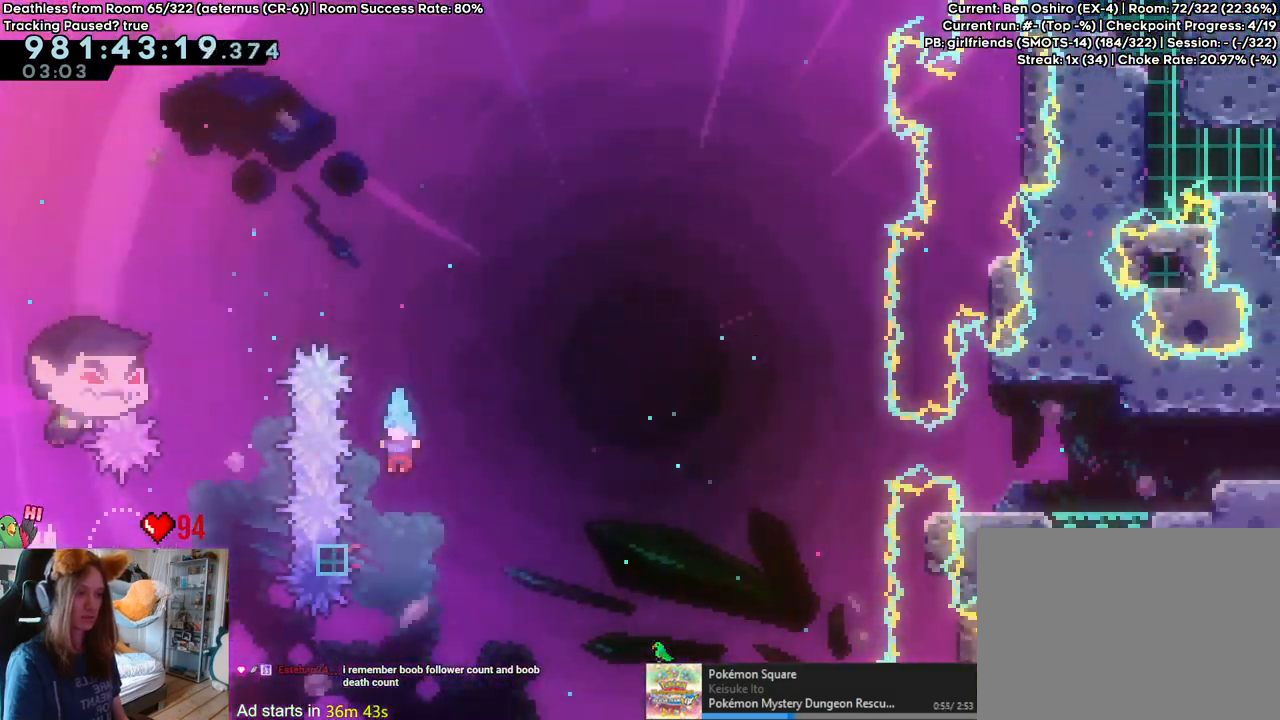
{"dt_ms": 500, "buttons": [], "left_stick": "right", "right_stick": "center", "events": [[283, "left_stick", "right"], [350, "B", "up"]]}
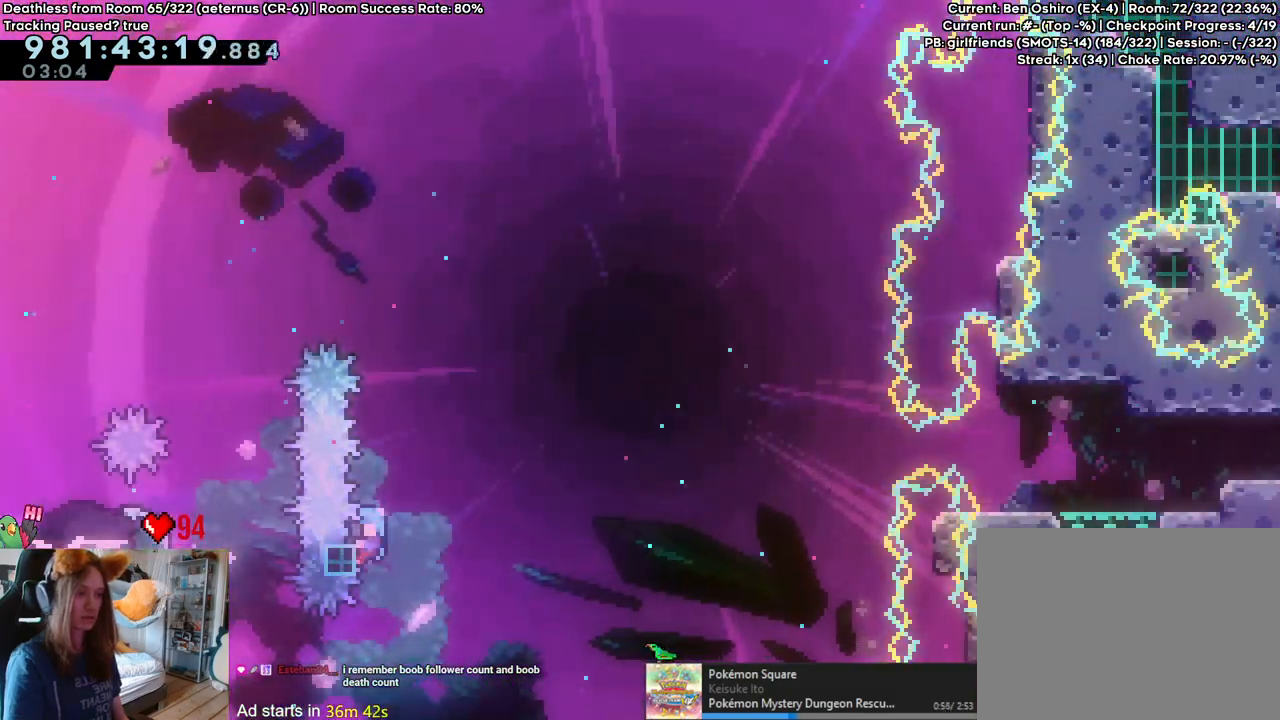
{"dt_ms": 500, "buttons": ["B"], "left_stick": "right", "right_stick": "center", "events": [[67, "X", "down"], [167, "X", "up"], [300, "B", "down"], [317, "X", "down"], [383, "X", "up"]]}
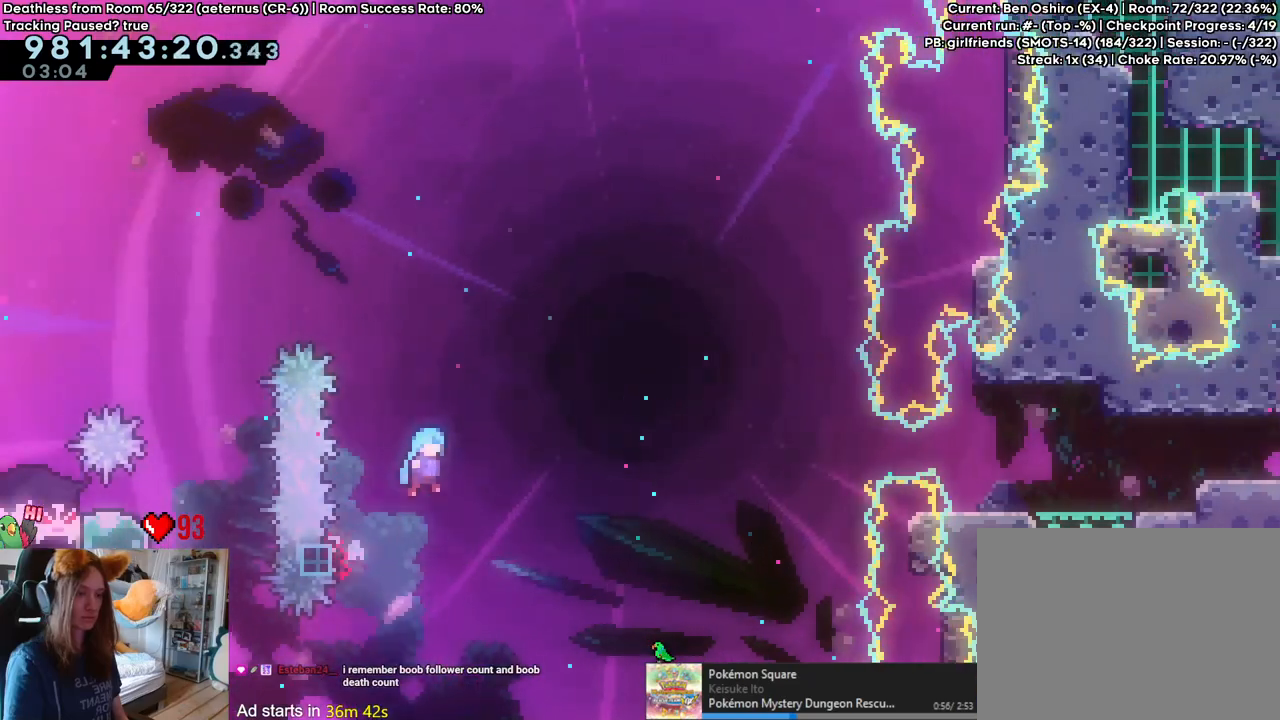
{"dt_ms": 500, "buttons": ["B", "DPAD_DOWN"], "left_stick": "right", "right_stick": "center", "events": [[133, "B", "up"], [217, "B", "down"], [367, "DPAD_DOWN", "down"]]}
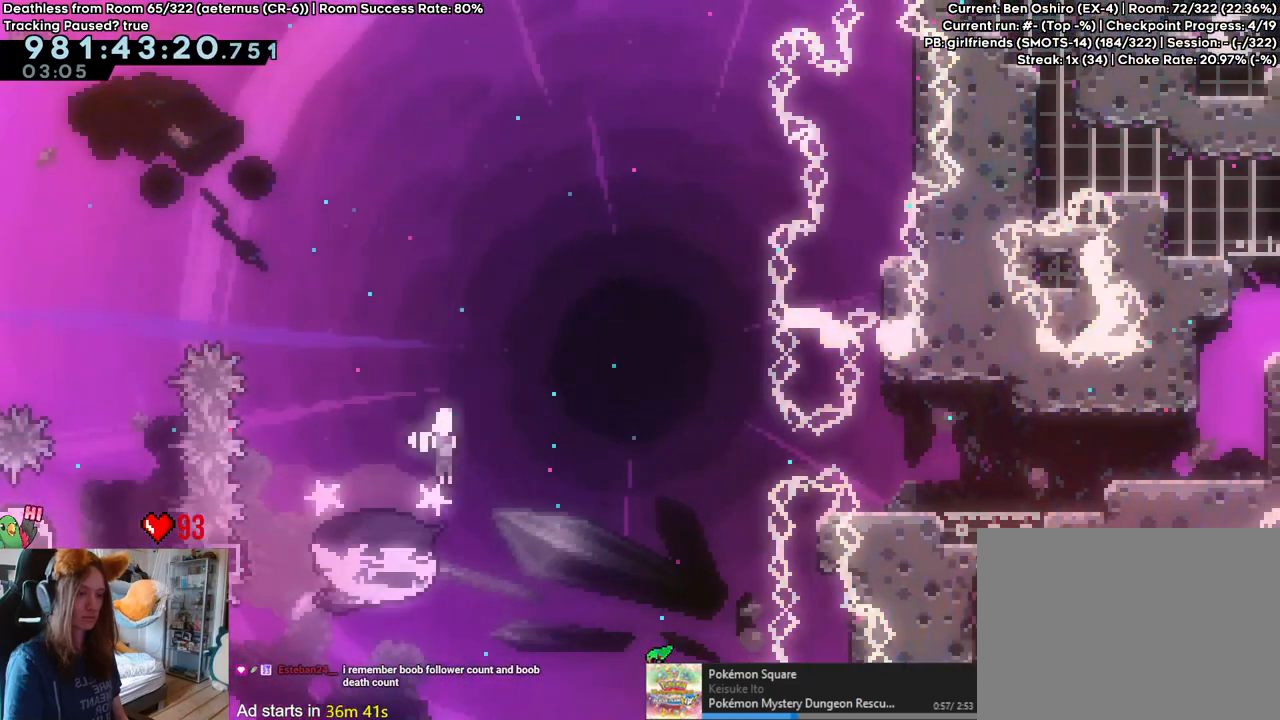
{"dt_ms": 500, "buttons": ["B", "L2"], "left_stick": "right", "right_stick": "center", "events": [[100, "L2", "down"], [117, "DPAD_DOWN", "up"]]}
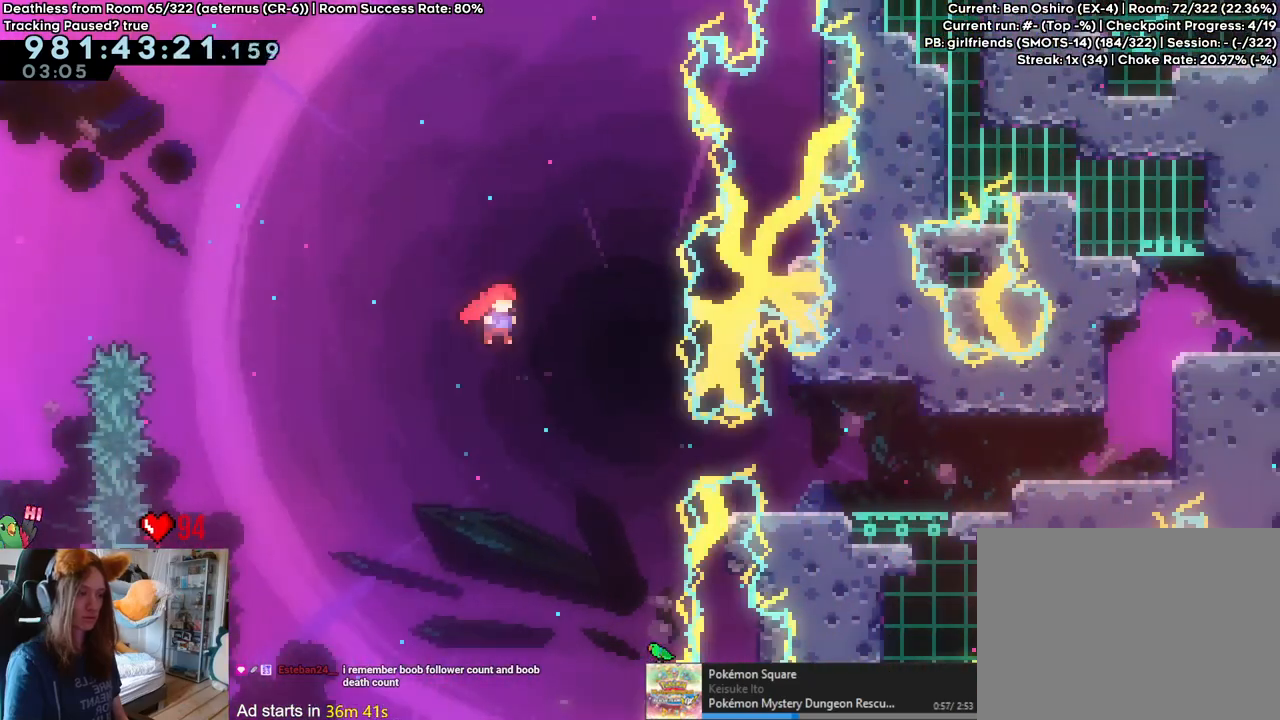
{"dt_ms": 500, "buttons": ["L2", "DPAD_RIGHT"], "left_stick": "right", "right_stick": "center", "events": [[267, "Y", "down"], [450, "DPAD_RIGHT", "down"], [467, "Y", "up"], [500, "B", "up"]]}
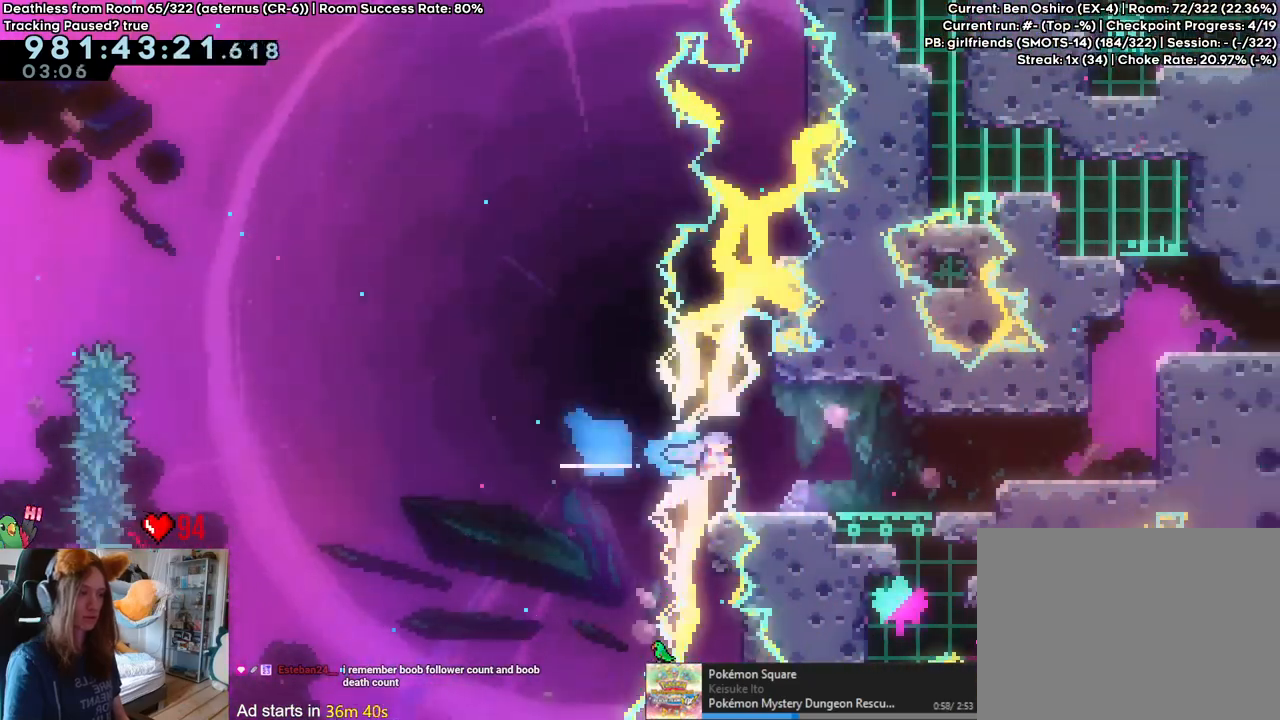
{"dt_ms": 500, "buttons": ["Y"], "left_stick": "right", "right_stick": "center", "events": [[150, "DPAD_RIGHT", "up"], [183, "Y", "down"], [233, "L2", "up"], [267, "B", "down"], [417, "Y", "up"], [433, "B", "up"], [500, "Y", "down"]]}
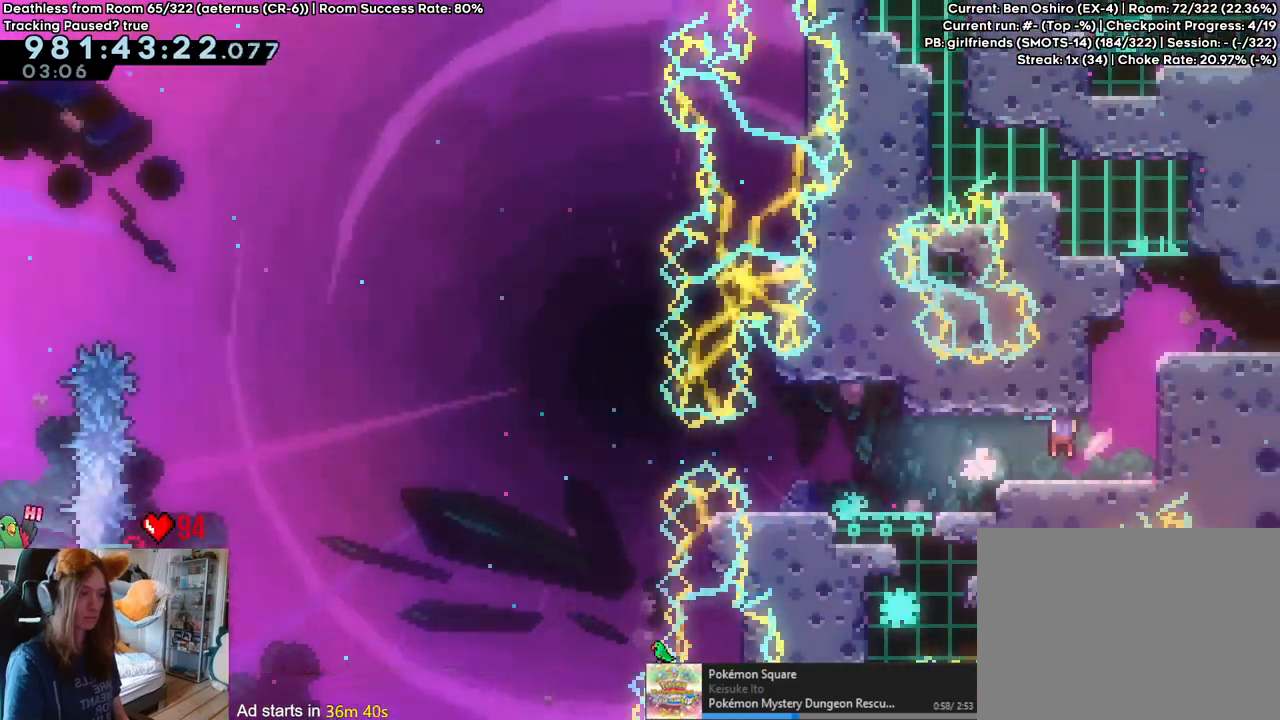
{"dt_ms": 500, "buttons": ["L2"], "left_stick": "up-right", "right_stick": "center", "events": [[50, "left_stick", "center"], [100, "Y", "up"], [150, "left_stick", "up-right"], [167, "L2", "down"], [250, "Y", "down"], [433, "Y", "up"]]}